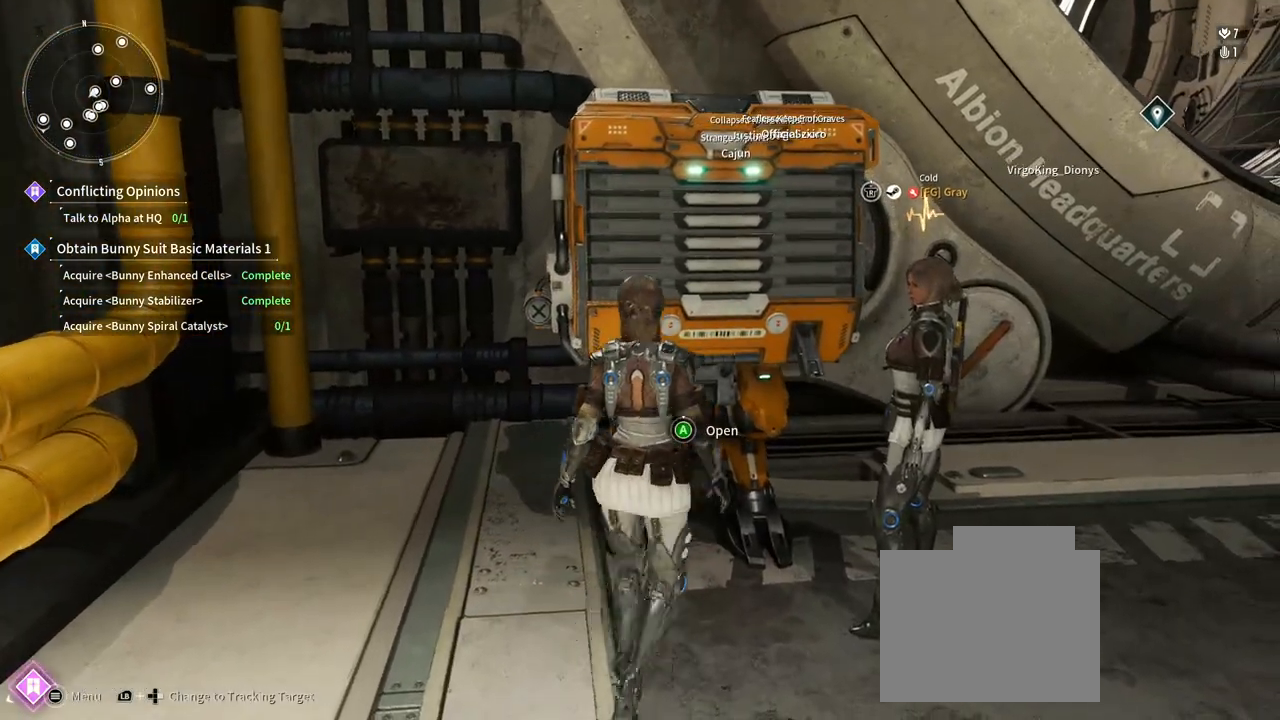
Gameplay with a controller (Xbox layout); each line is a JSON object with the inputs held at the frame after it (dt_ms = milliseconds from this image to that frame). "events" lists button and stick changes between this image and that frame as [ms after this image, input, new state], when the widget could be followed in between. Not read: HOME L1 R3 SELECT.
{"dt_ms": 500, "buttons": [], "left_stick": "center", "right_stick": "center", "events": []}
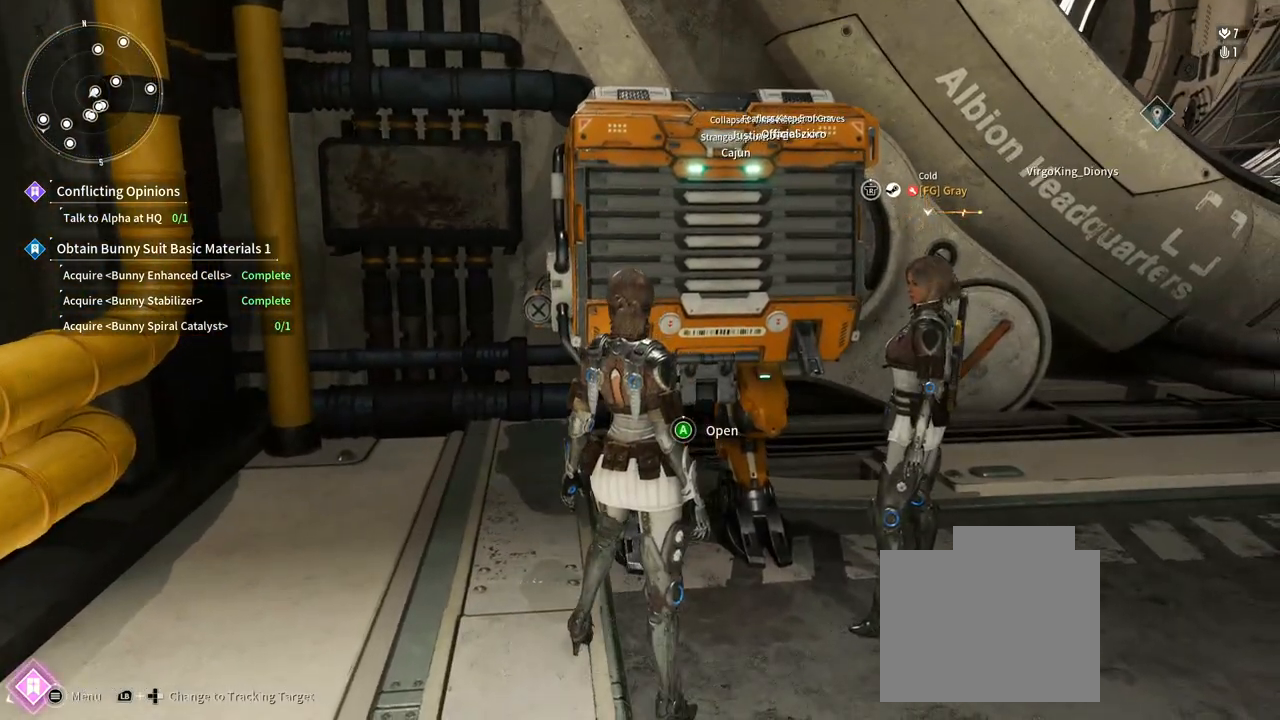
{"dt_ms": 1000, "buttons": [], "left_stick": "center", "right_stick": "center"}
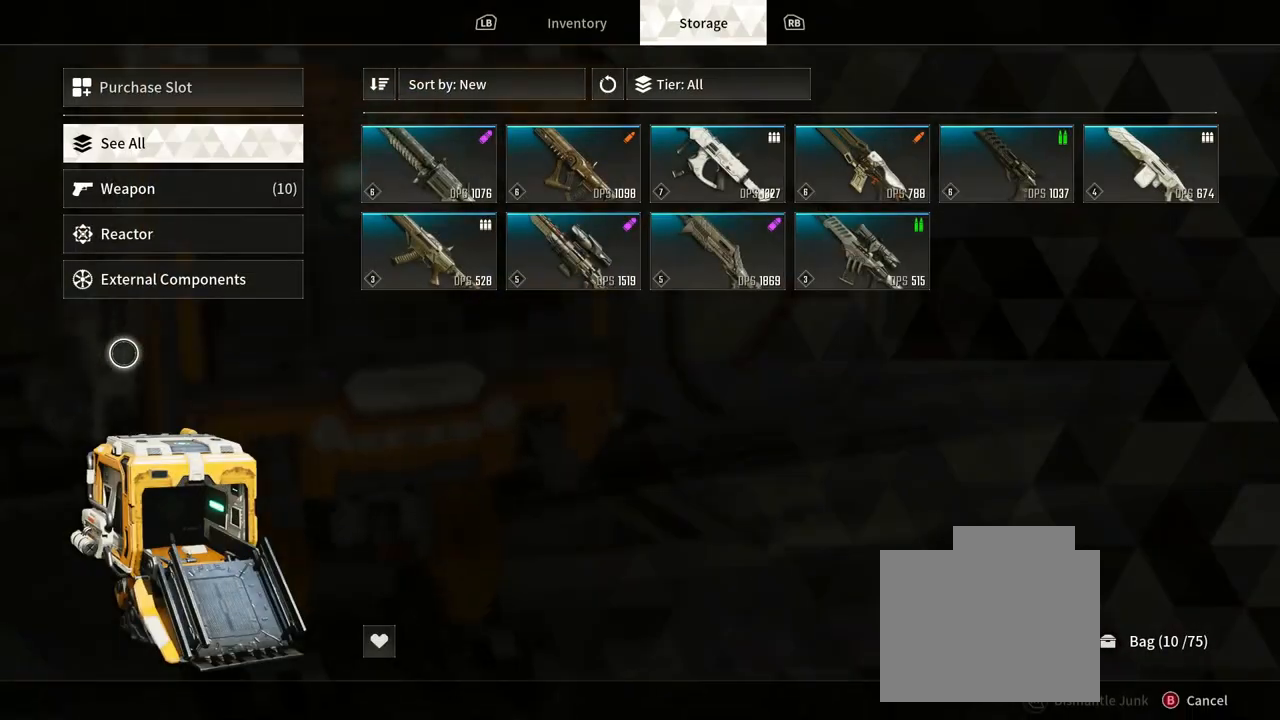
{"dt_ms": 500, "buttons": [], "left_stick": "center", "right_stick": "center", "events": []}
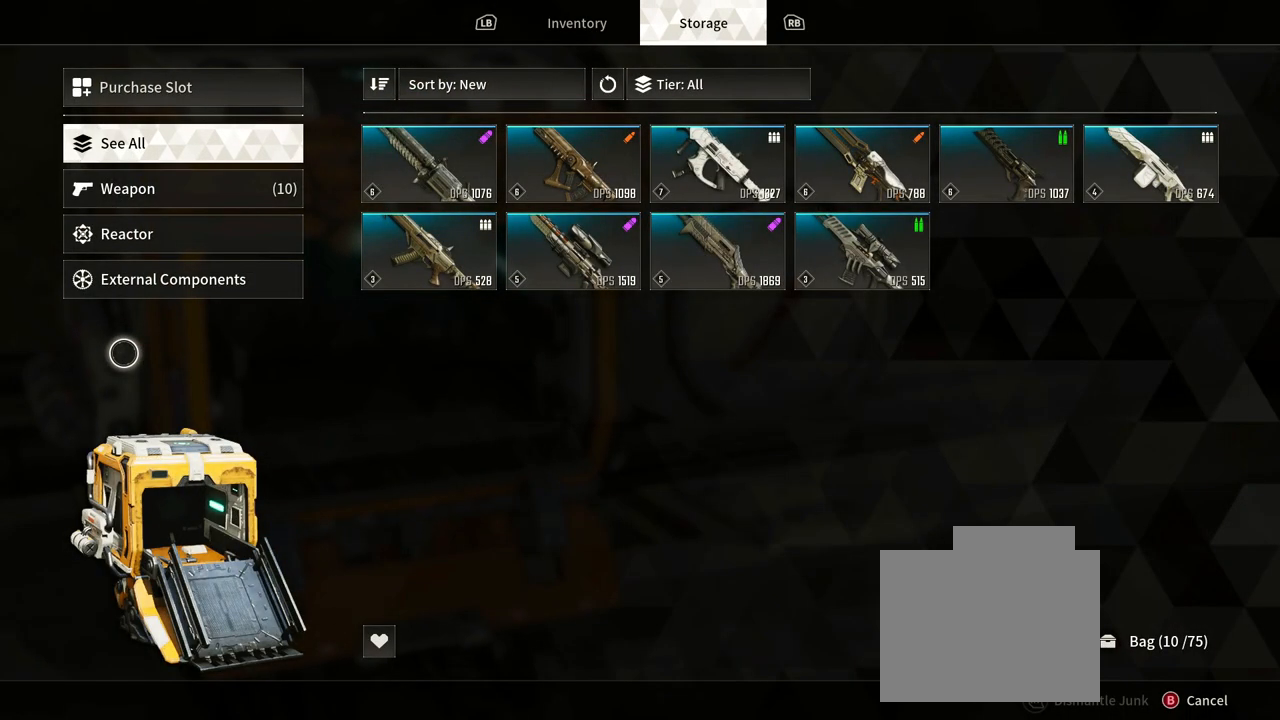
{"dt_ms": 500, "buttons": [], "left_stick": "center", "right_stick": "center", "events": []}
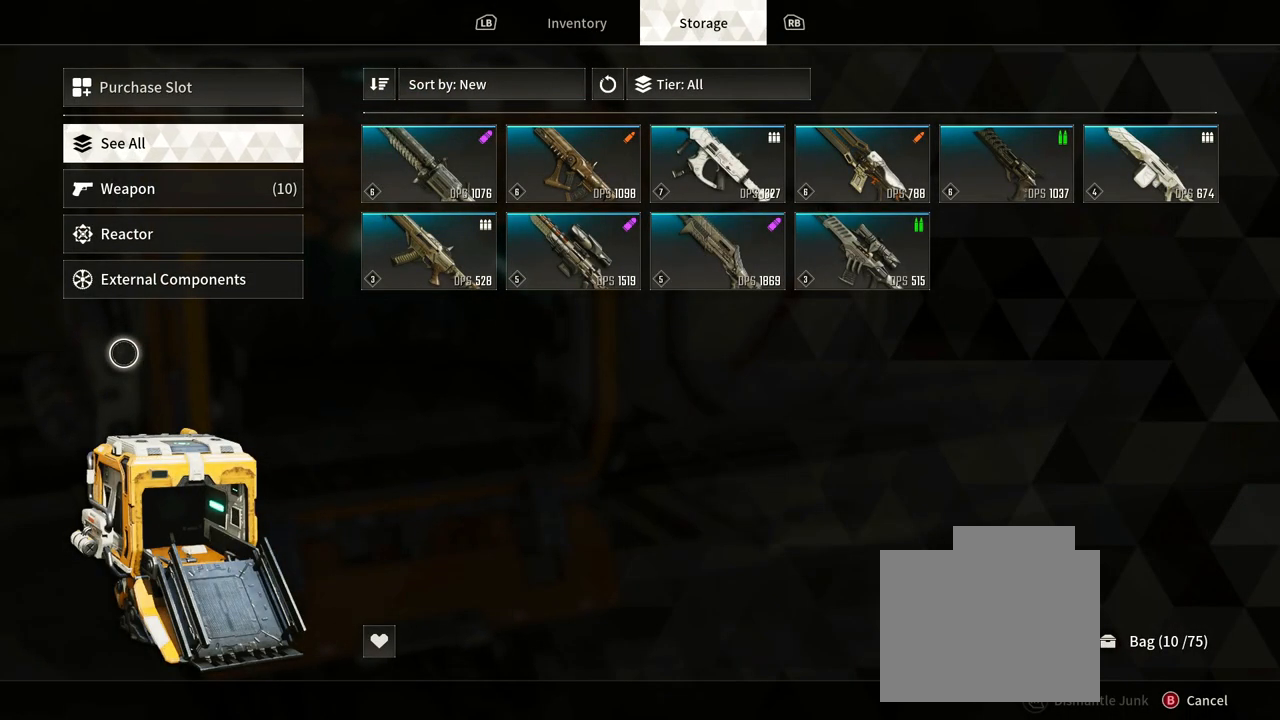
{"dt_ms": 500, "buttons": [], "left_stick": "right", "right_stick": "center", "events": [[267, "left_stick", "right"]]}
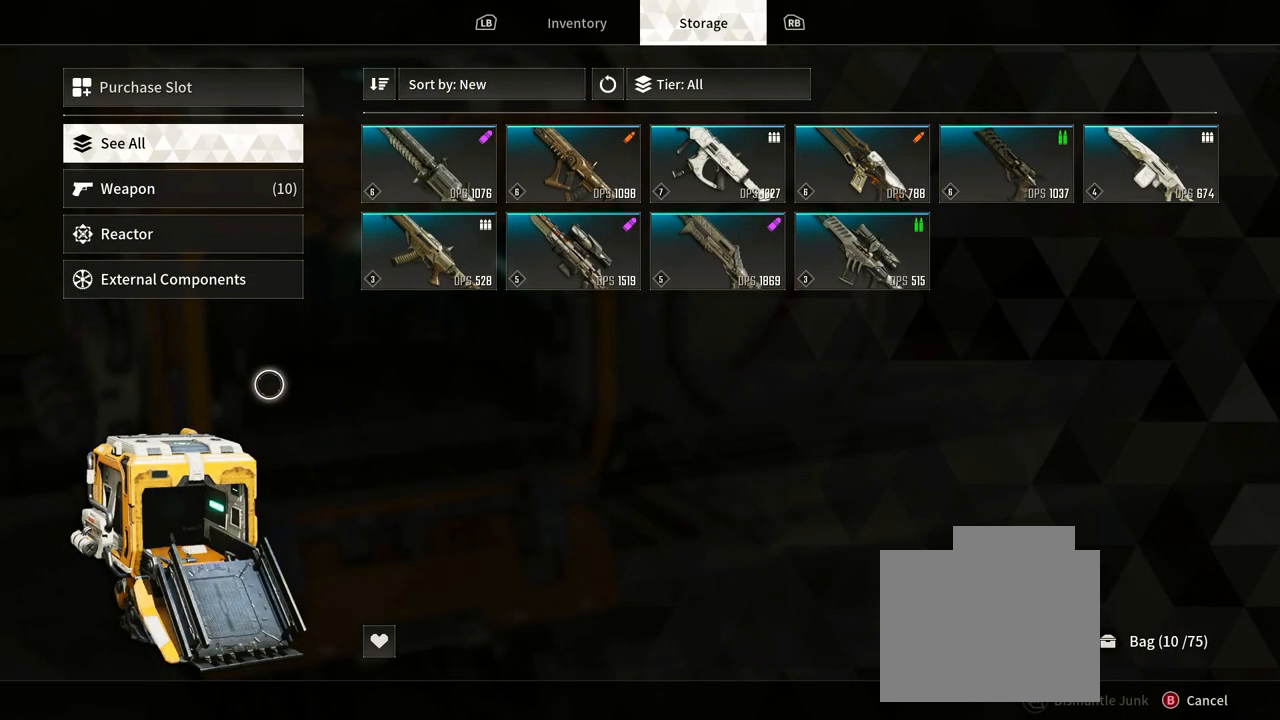
{"dt_ms": 500, "buttons": [], "left_stick": "up-left", "right_stick": "center", "events": [[17, "left_stick", "down-right"], [267, "left_stick", "up"], [417, "left_stick", "up-left"]]}
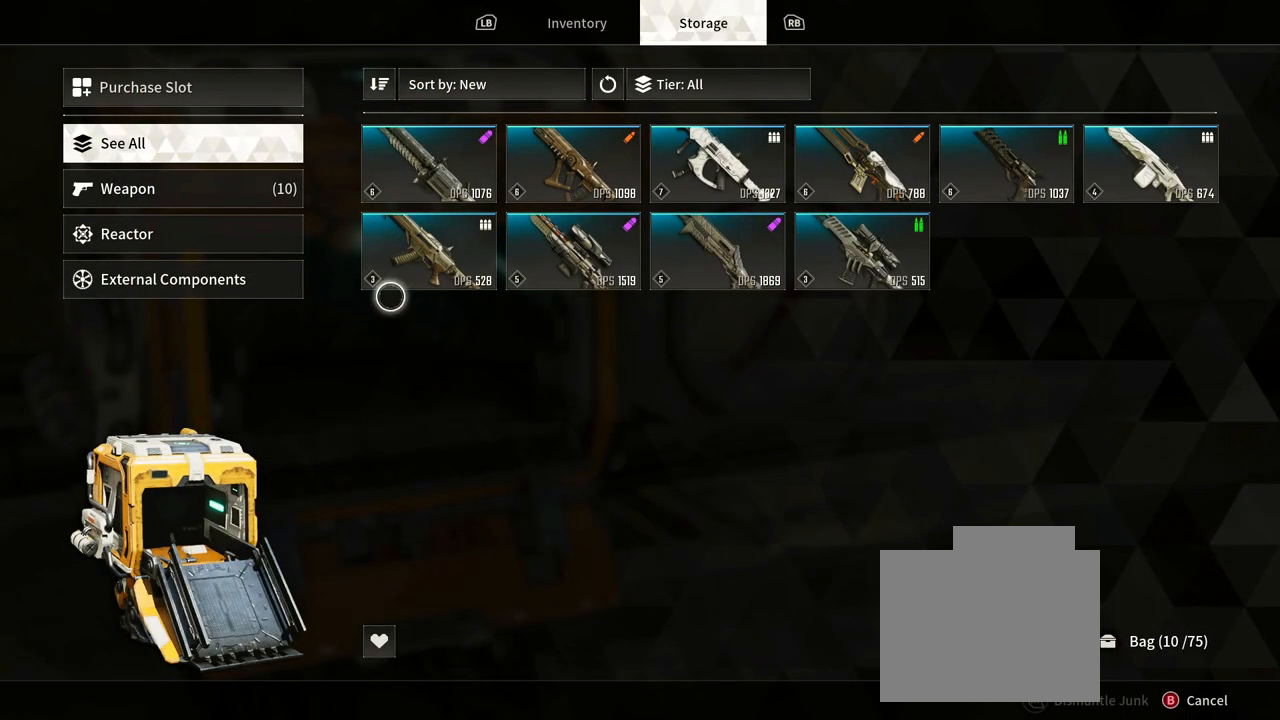
{"dt_ms": 500, "buttons": [], "left_stick": "center", "right_stick": "center", "events": [[400, "left_stick", "center"]]}
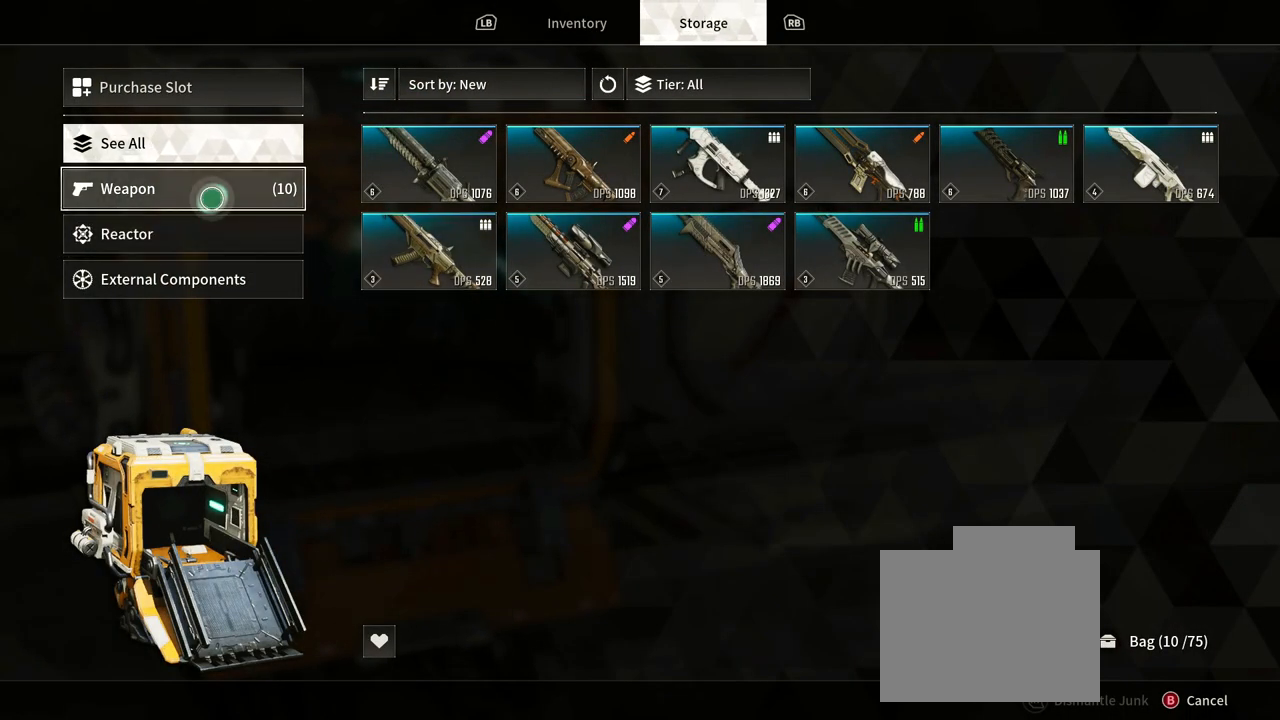
{"dt_ms": 500, "buttons": [], "left_stick": "center", "right_stick": "center", "events": []}
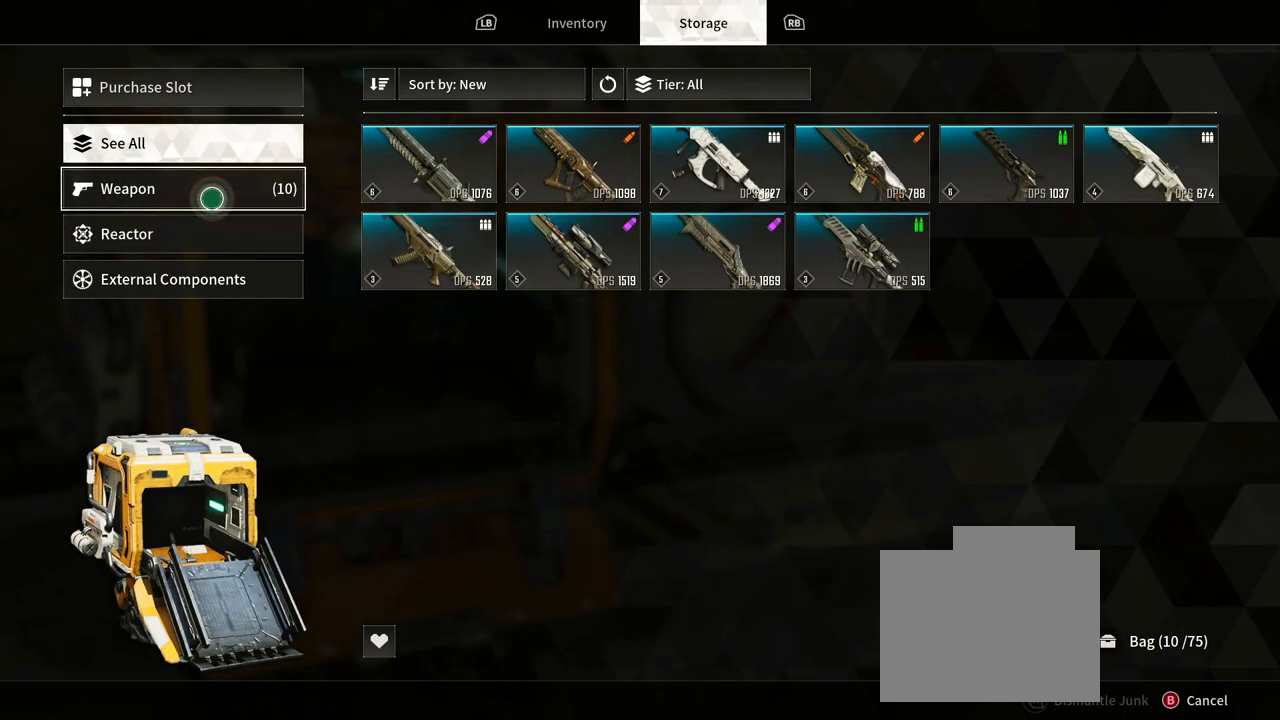
{"dt_ms": 500, "buttons": [], "left_stick": "center", "right_stick": "center", "events": []}
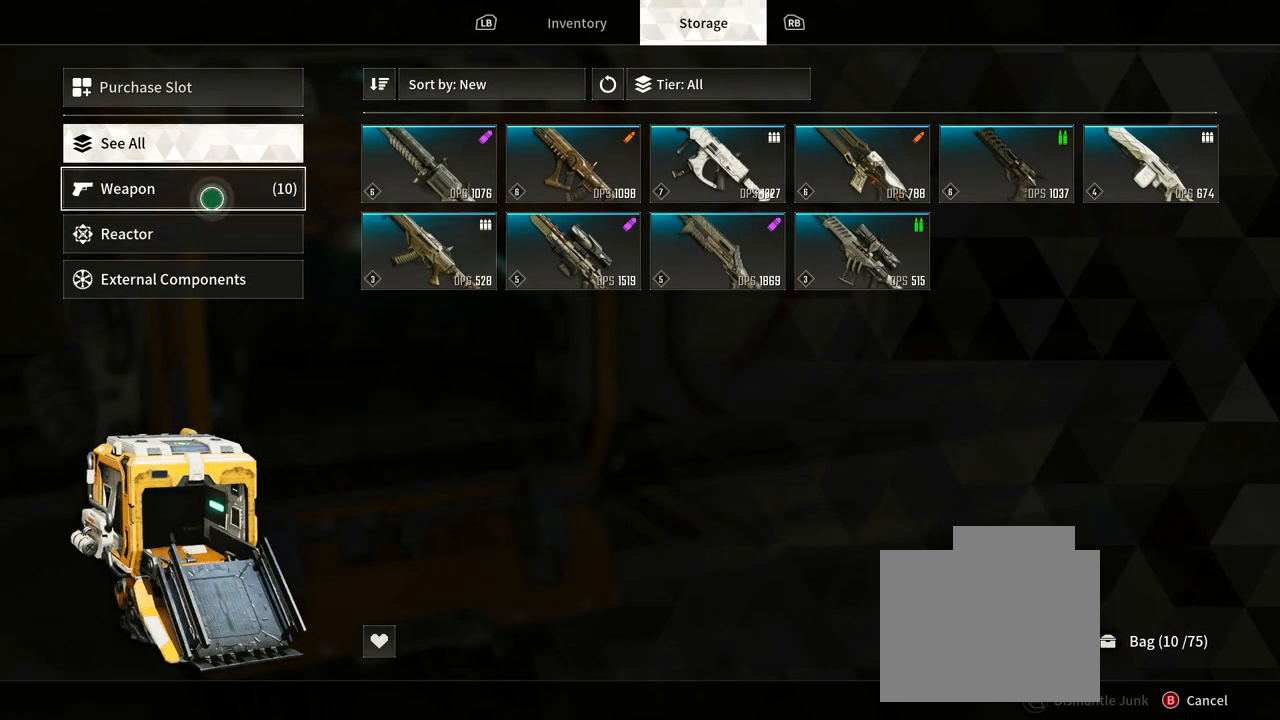
{"dt_ms": 500, "buttons": [], "left_stick": "center", "right_stick": "center", "events": []}
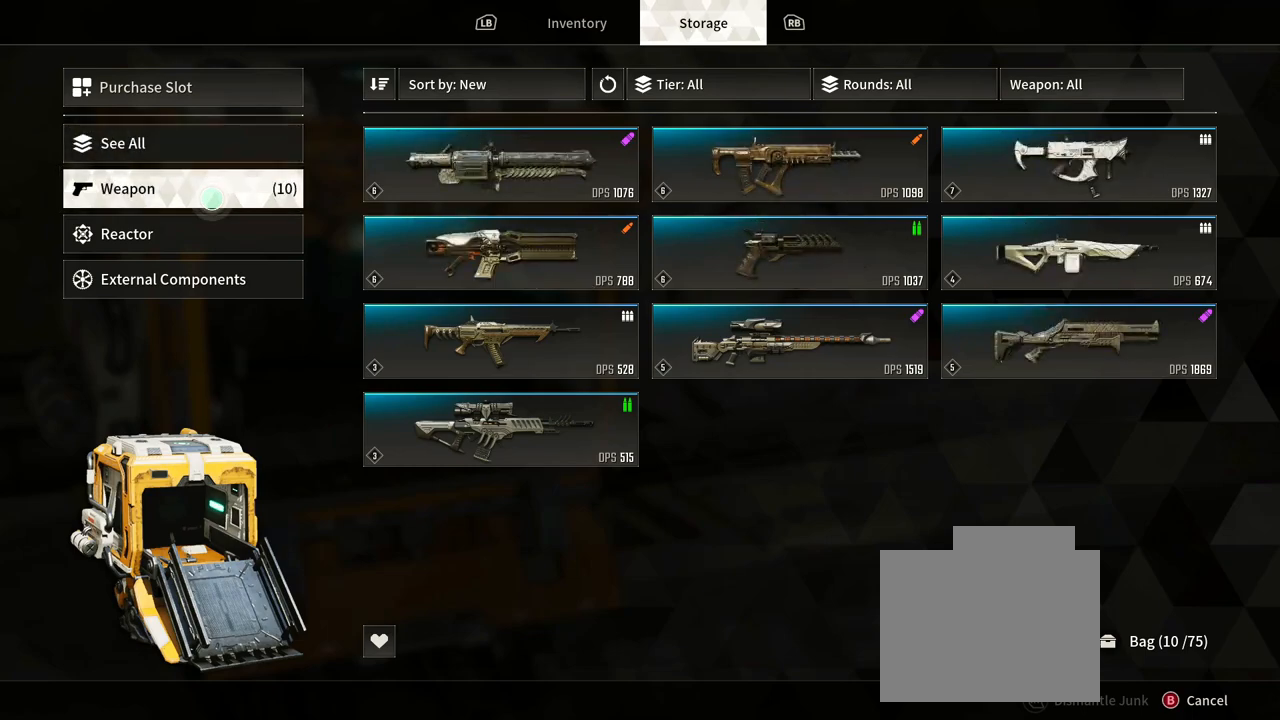
{"dt_ms": 500, "buttons": [], "left_stick": "center", "right_stick": "center", "events": []}
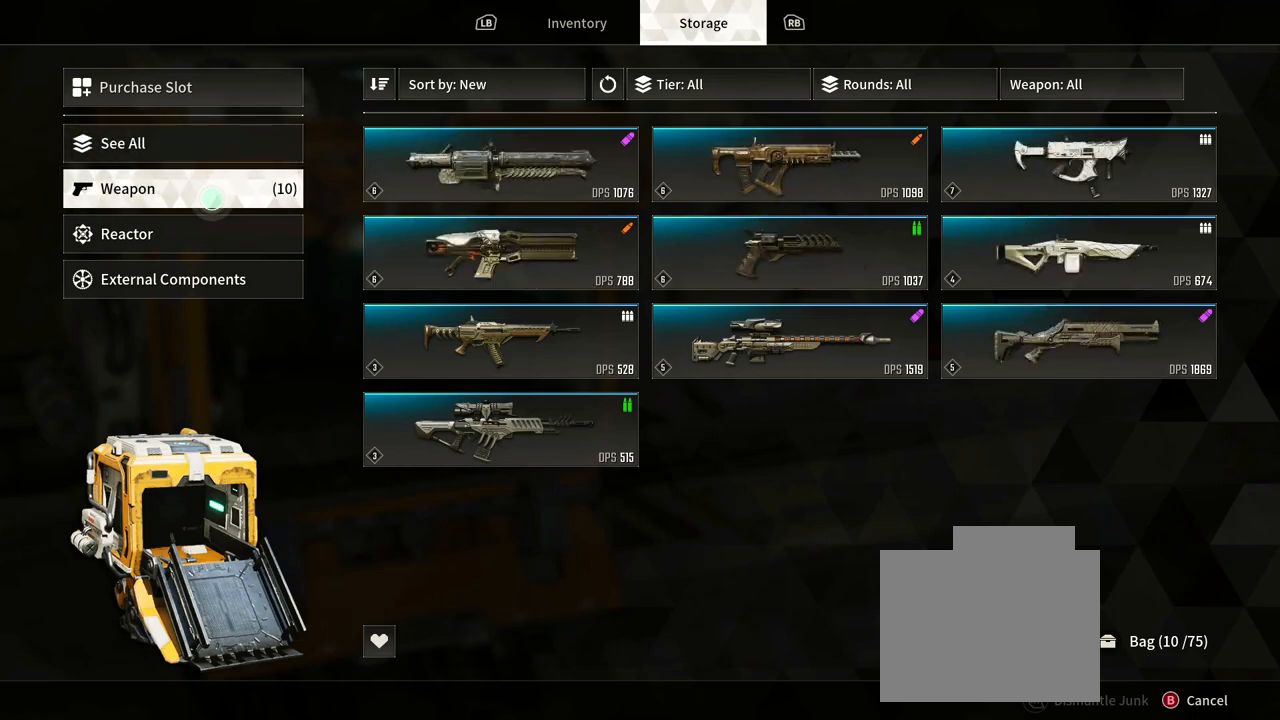
{"dt_ms": 500, "buttons": [], "left_stick": "center", "right_stick": "center", "events": []}
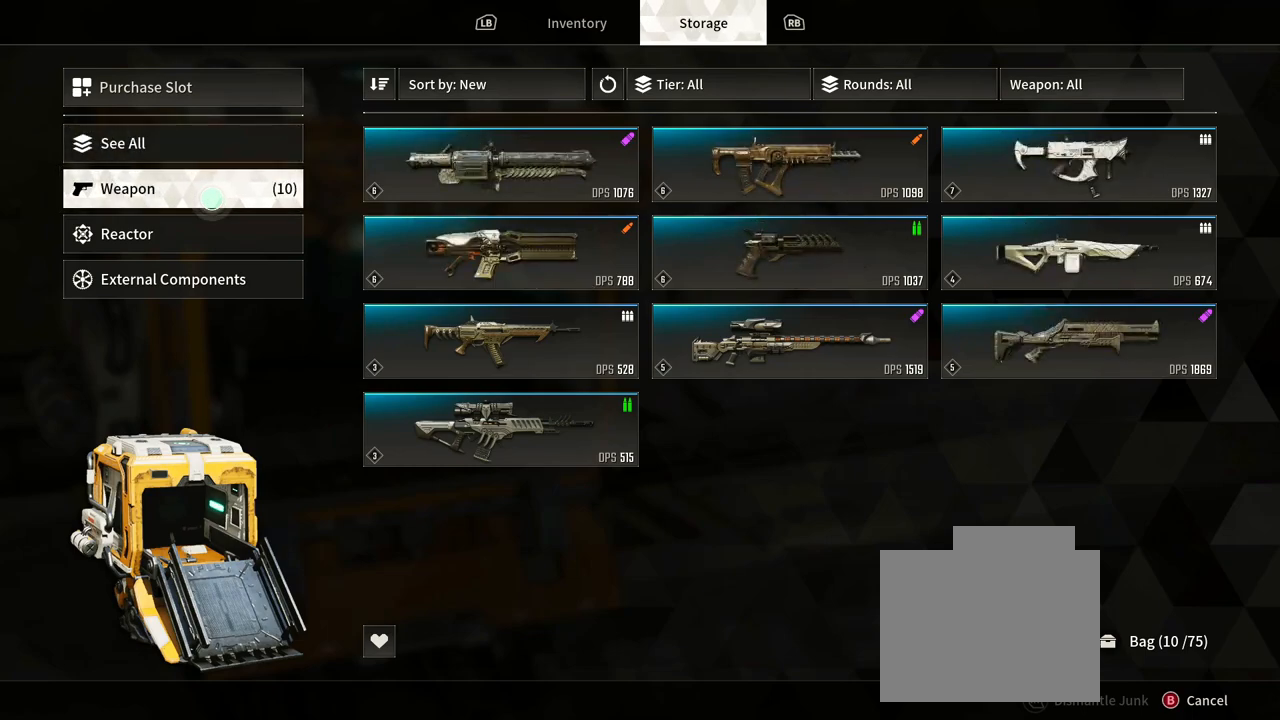
{"dt_ms": 500, "buttons": [], "left_stick": "center", "right_stick": "center", "events": []}
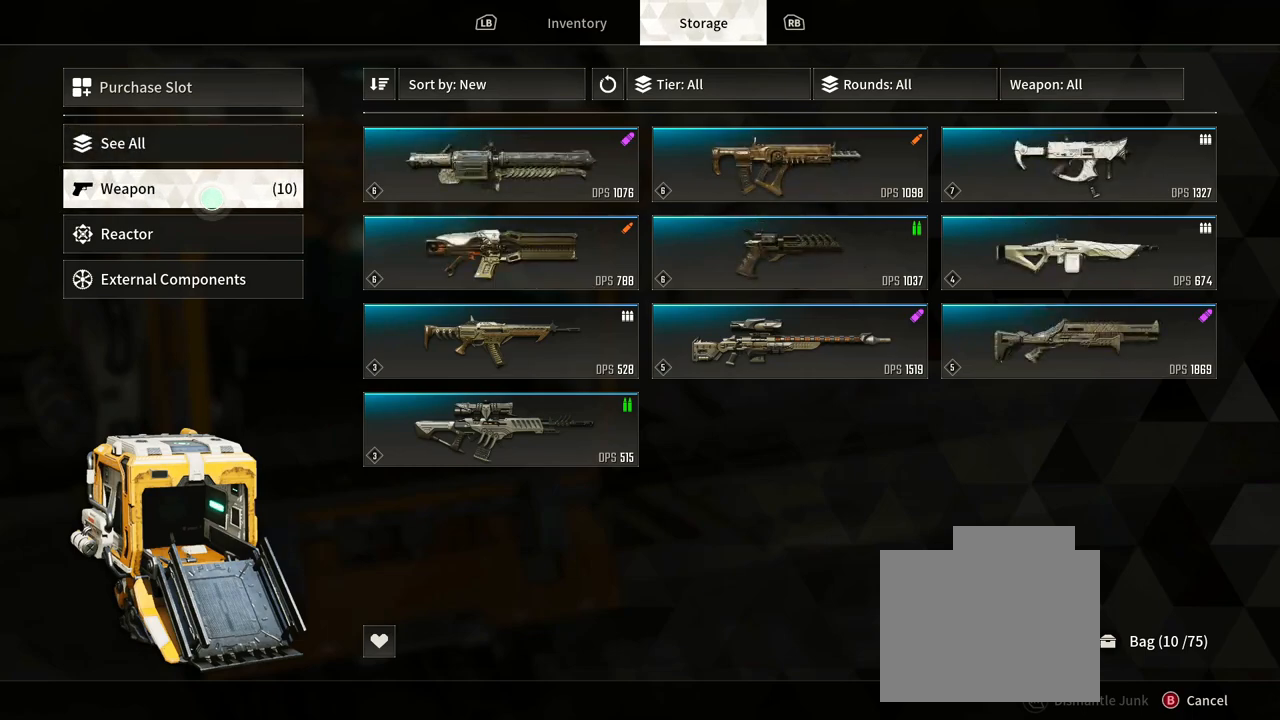
{"dt_ms": 500, "buttons": [], "left_stick": "center", "right_stick": "center", "events": []}
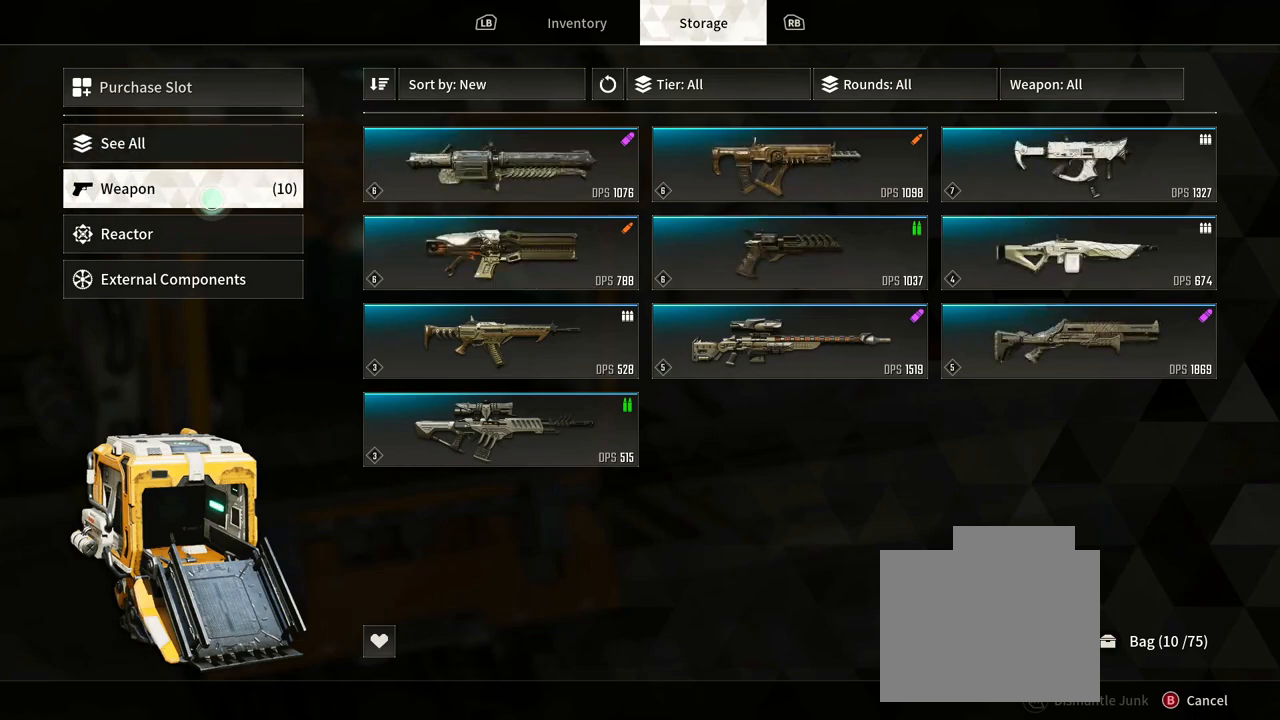
{"dt_ms": 500, "buttons": [], "left_stick": "right", "right_stick": "center", "events": [[233, "left_stick", "right"]]}
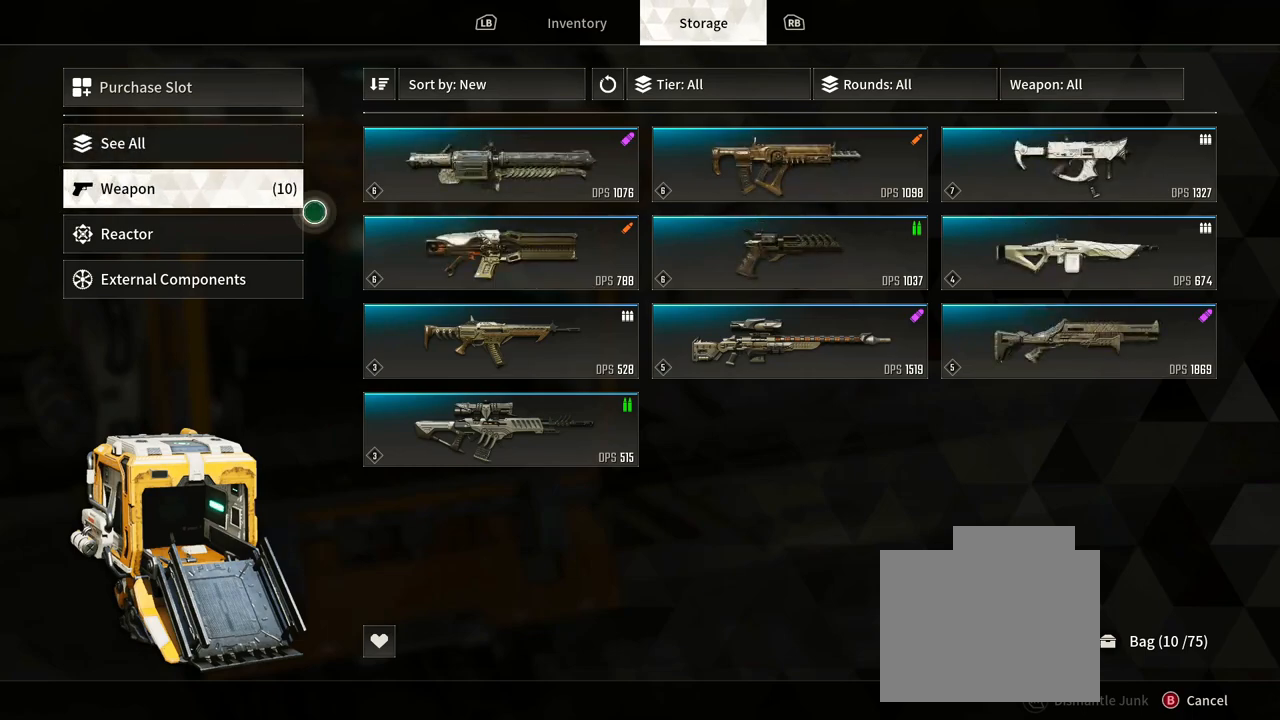
{"dt_ms": 500, "buttons": [], "left_stick": "center", "right_stick": "center", "events": [[367, "left_stick", "center"]]}
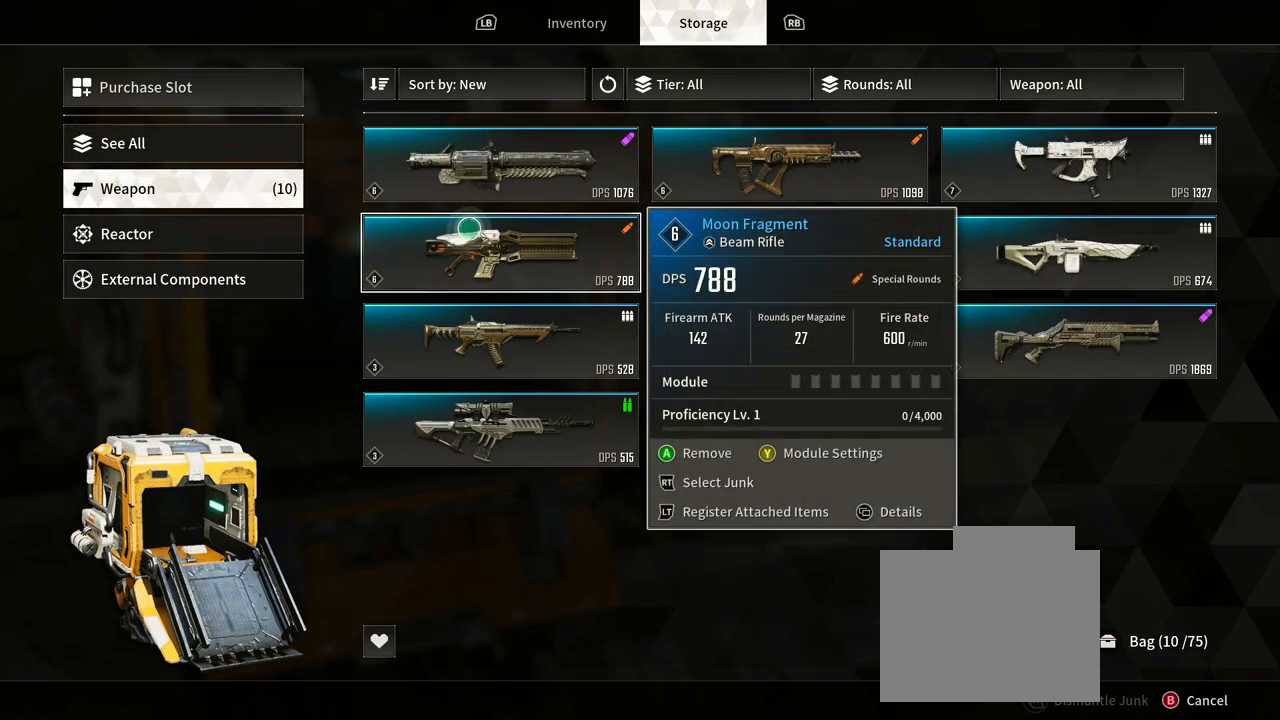
{"dt_ms": 500, "buttons": [], "left_stick": "center", "right_stick": "center", "events": []}
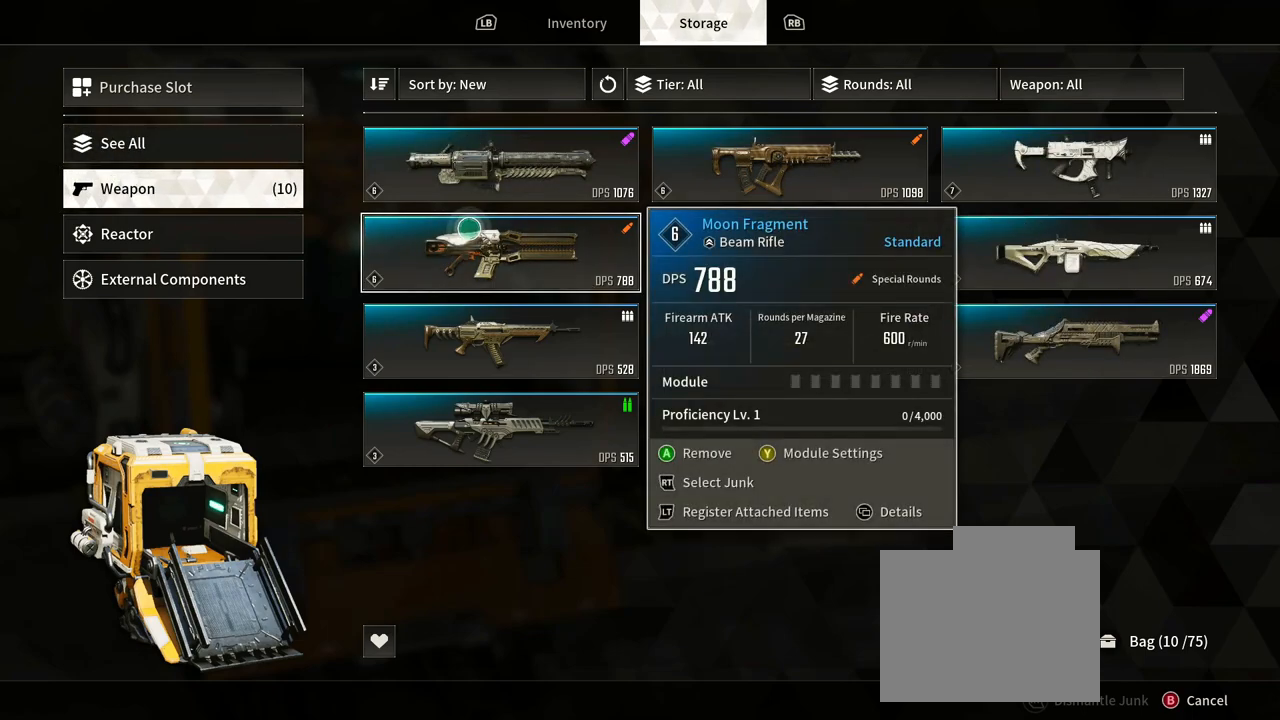
{"dt_ms": 500, "buttons": [], "left_stick": "center", "right_stick": "center", "events": [[183, "left_stick", "up"], [417, "left_stick", "center"]]}
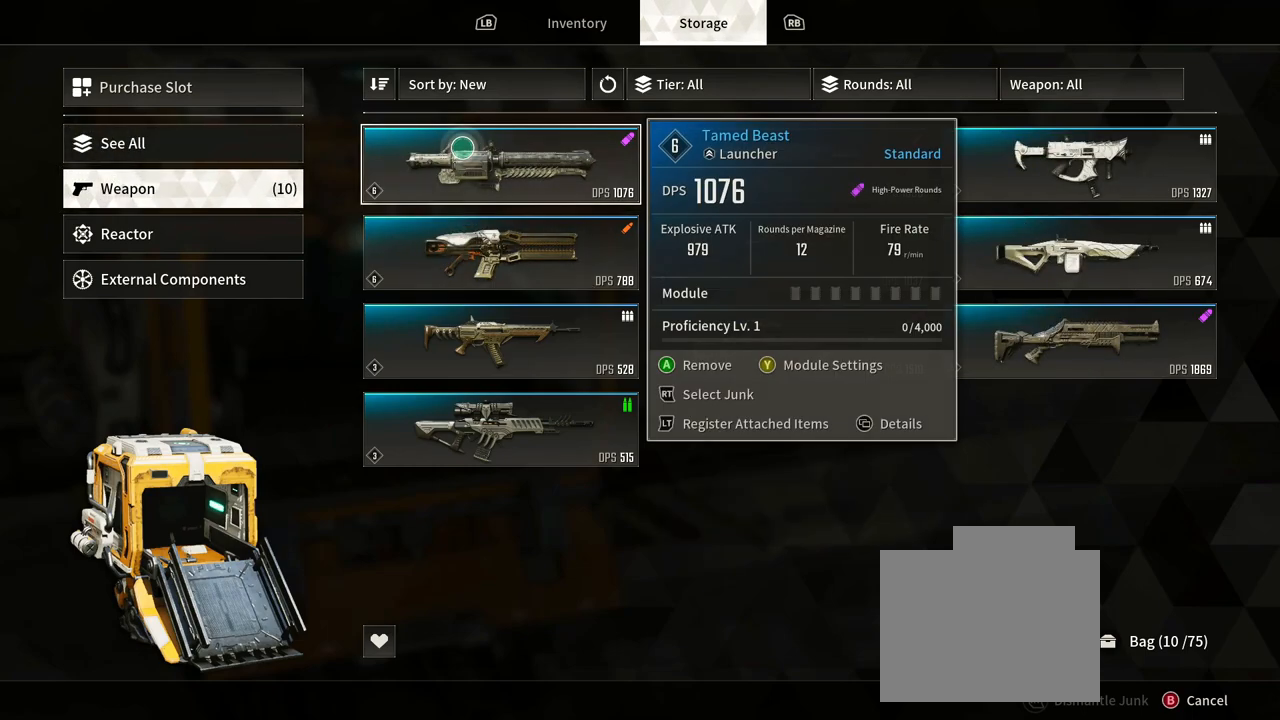
{"dt_ms": 500, "buttons": [], "left_stick": "down-right", "right_stick": "center", "events": [[383, "left_stick", "down-right"]]}
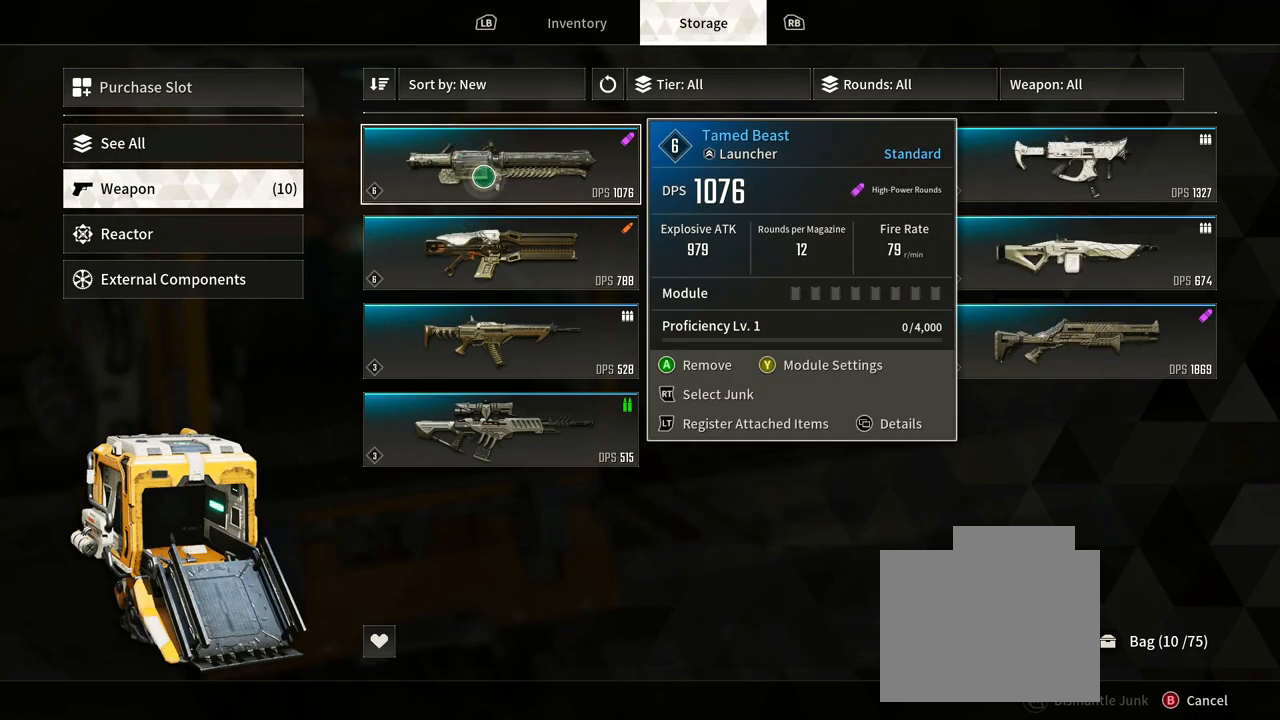
{"dt_ms": 500, "buttons": [], "left_stick": "right", "right_stick": "center", "events": [[67, "left_stick", "center"], [467, "left_stick", "right"]]}
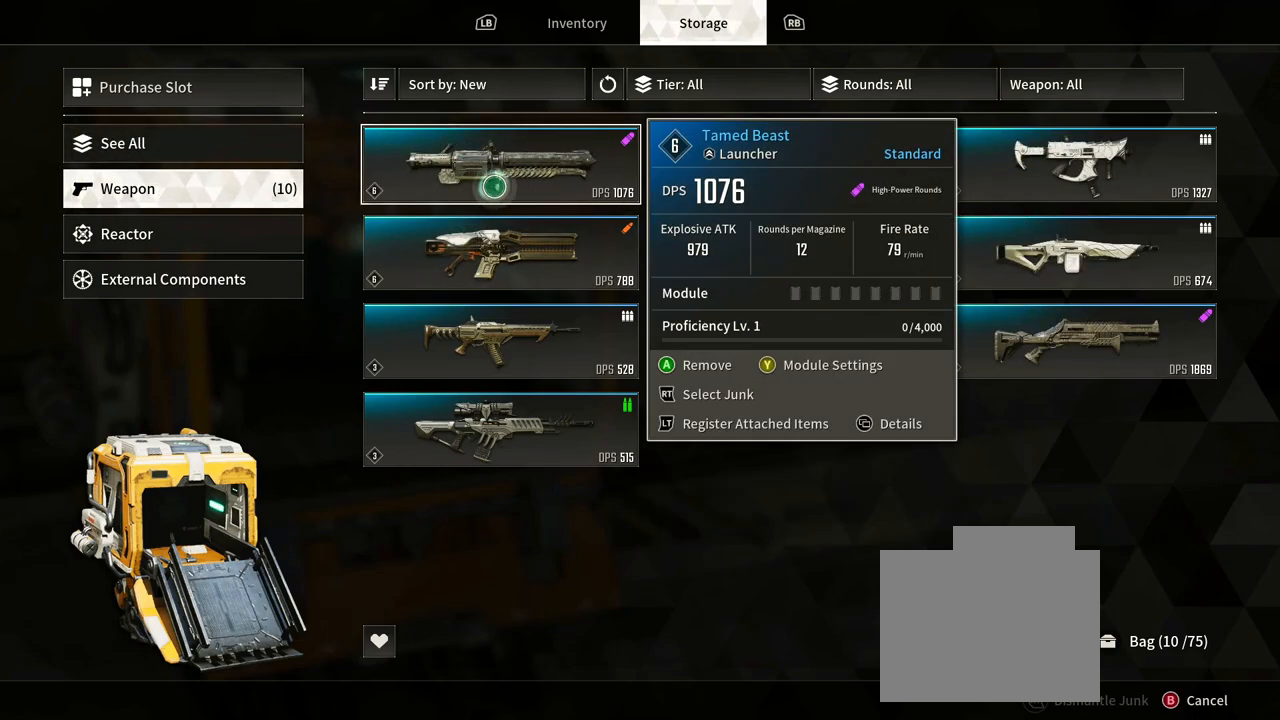
{"dt_ms": 500, "buttons": [], "left_stick": "center", "right_stick": "center", "events": [[483, "left_stick", "center"]]}
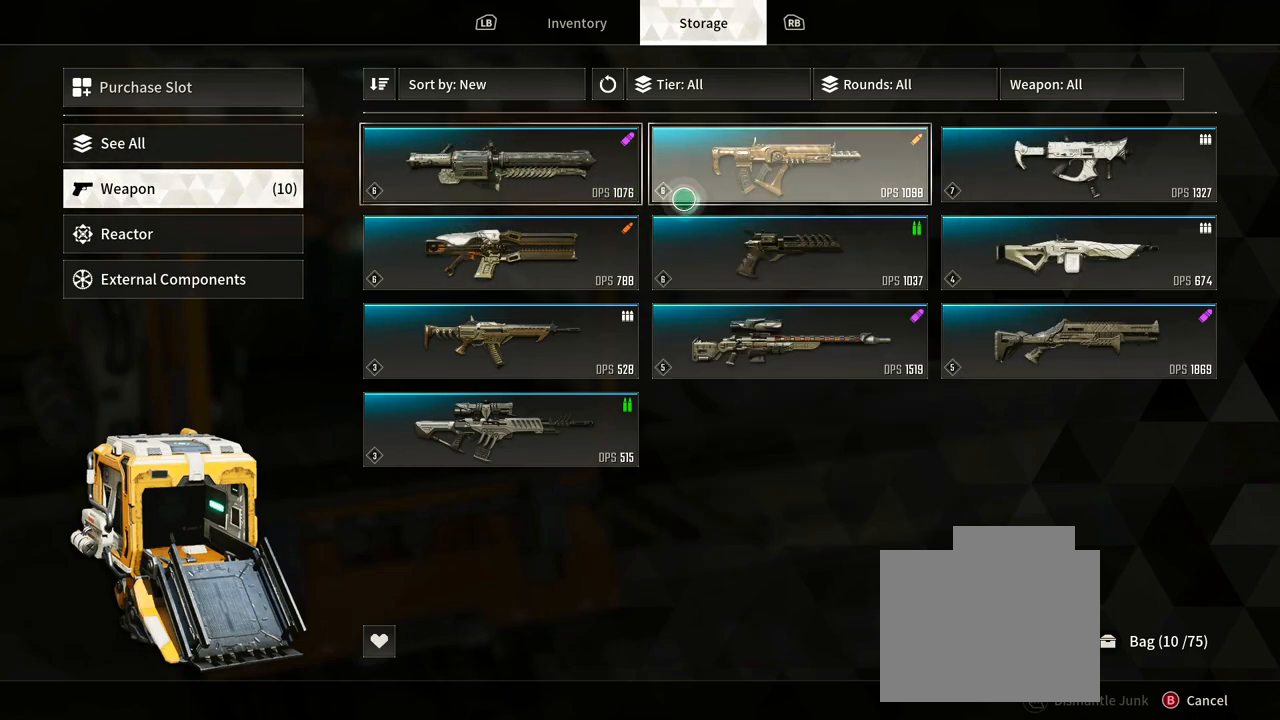
{"dt_ms": 500, "buttons": [], "left_stick": "down-right", "right_stick": "center", "events": [[183, "left_stick", "right"], [500, "left_stick", "down-right"]]}
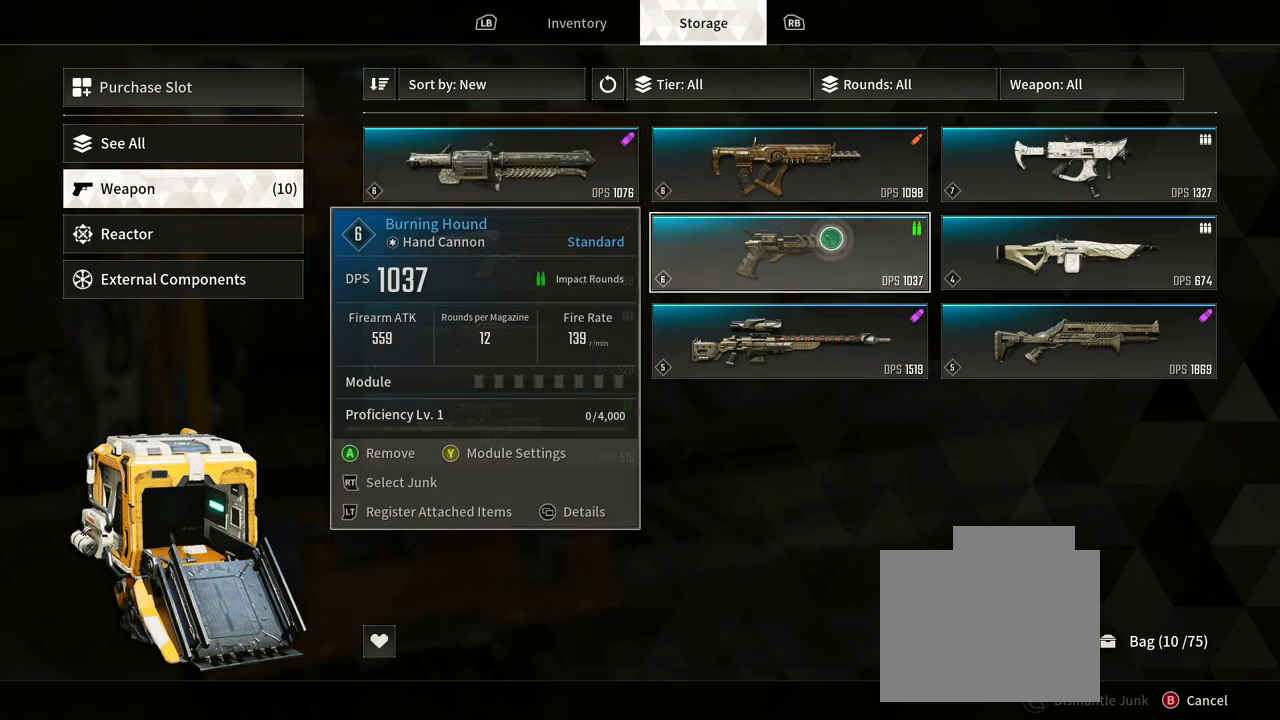
{"dt_ms": 500, "buttons": [], "left_stick": "down-right", "right_stick": "center", "events": []}
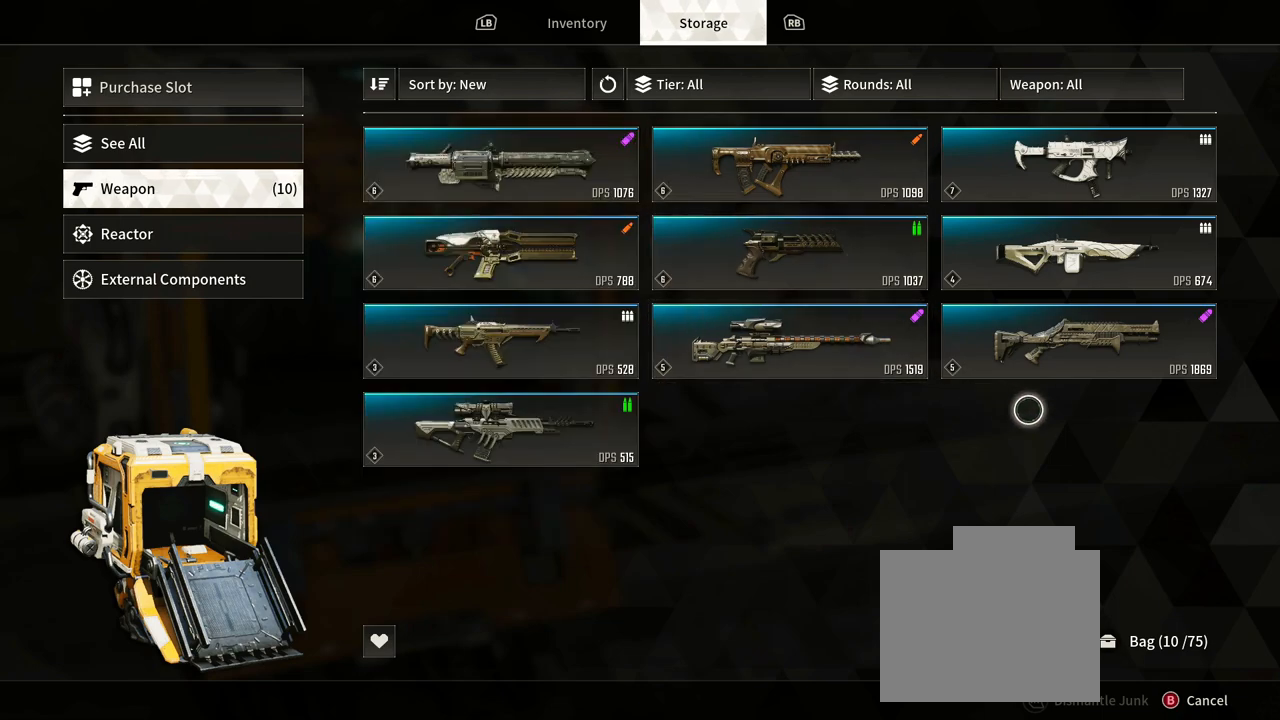
{"dt_ms": 500, "buttons": [], "left_stick": "up-left", "right_stick": "center", "events": [[50, "left_stick", "center"], [367, "left_stick", "up-left"]]}
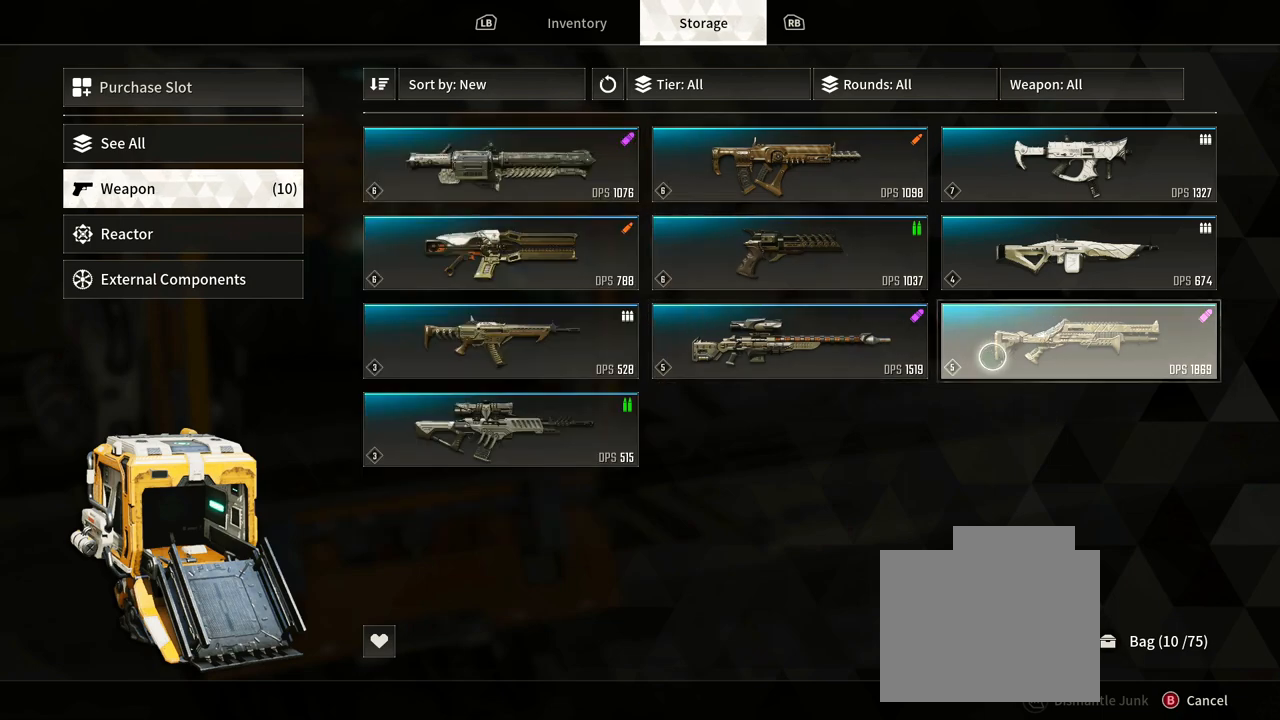
{"dt_ms": 500, "buttons": [], "left_stick": "center", "right_stick": "center", "events": [[467, "left_stick", "center"]]}
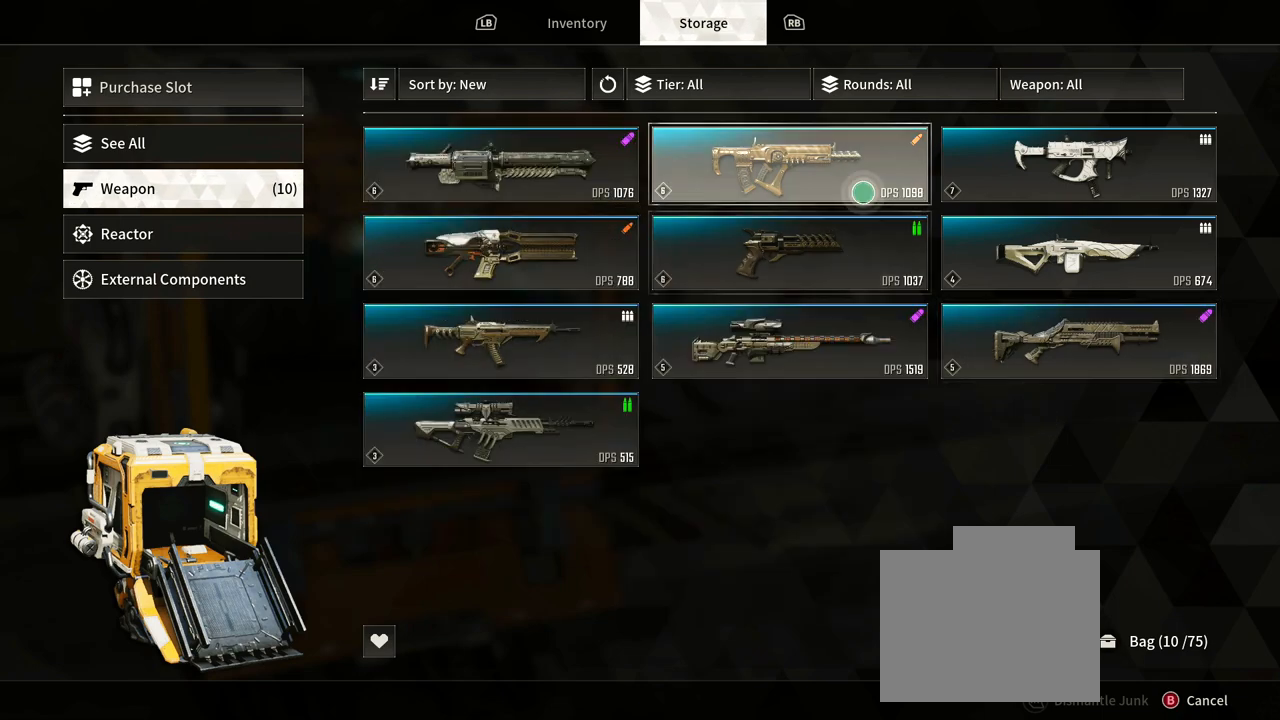
{"dt_ms": 500, "buttons": [], "left_stick": "center", "right_stick": "center", "events": []}
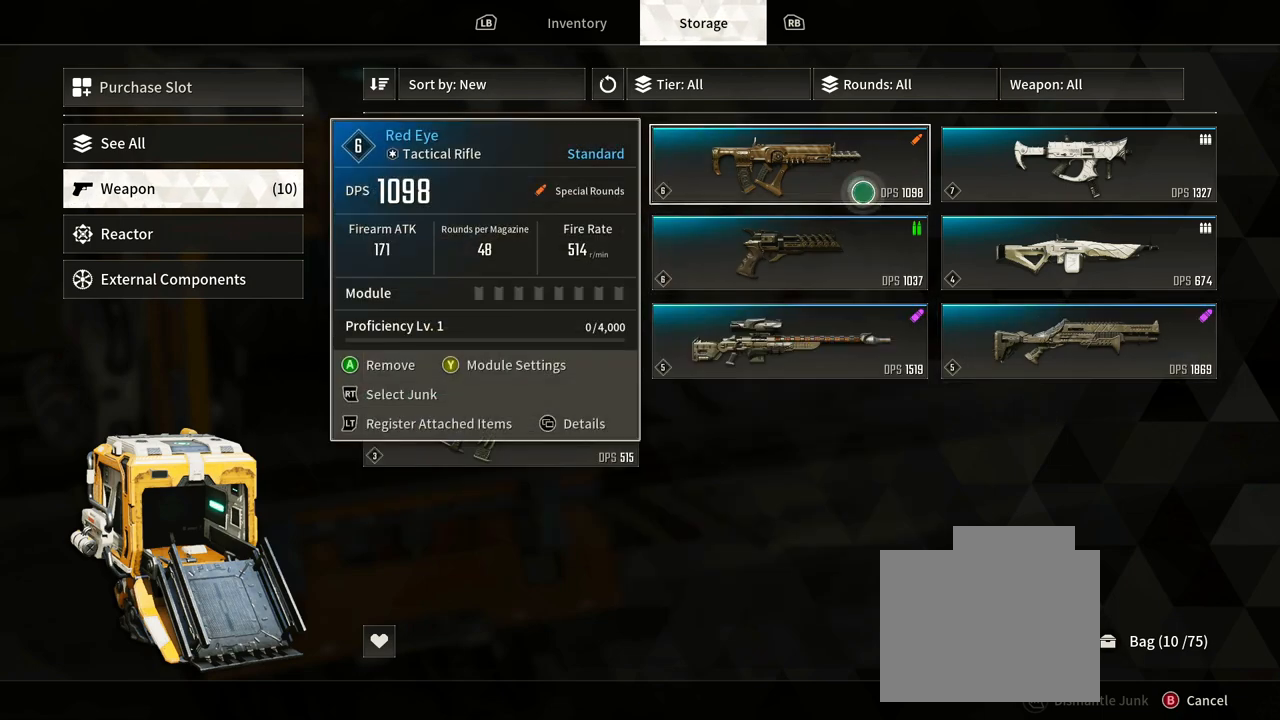
{"dt_ms": 500, "buttons": [], "left_stick": "center", "right_stick": "center", "events": []}
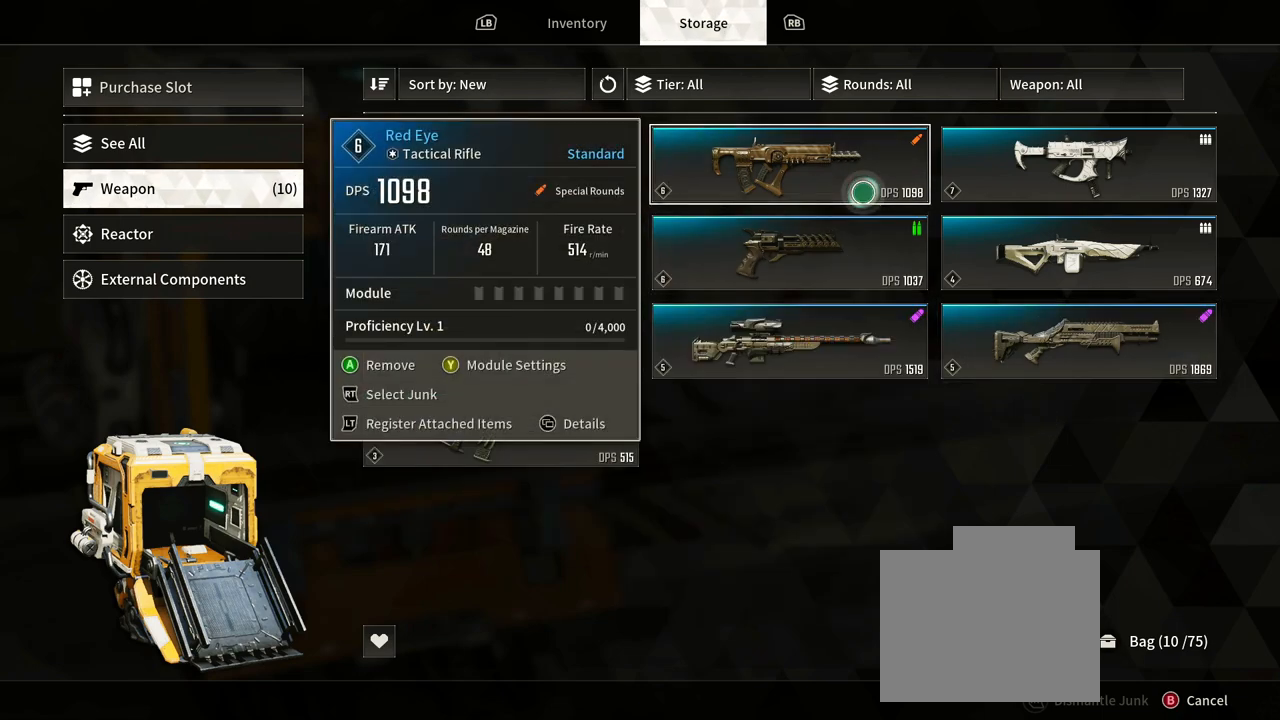
{"dt_ms": 500, "buttons": [], "left_stick": "center", "right_stick": "center", "events": []}
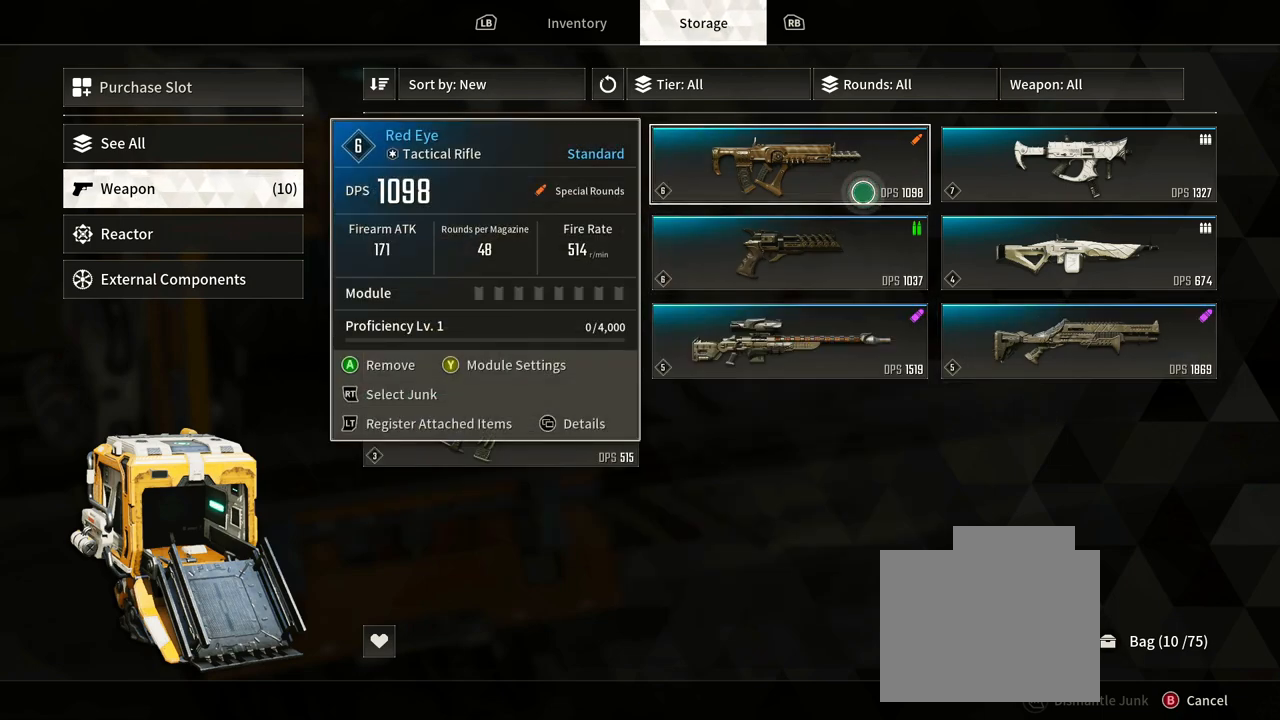
{"dt_ms": 500, "buttons": [], "left_stick": "left", "right_stick": "center", "events": [[133, "left_stick", "left"]]}